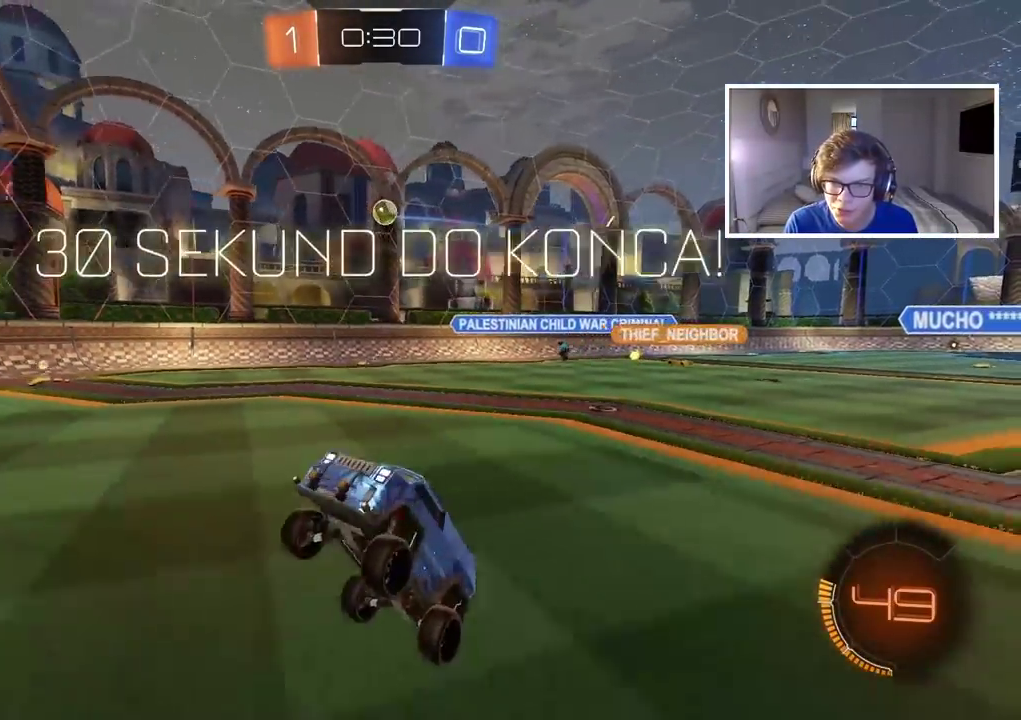
Gameplay with a controller (PlayStation layout); each line is a JSON object with the inputs held at the frame after it. "events" lists button and stick changes between this image and that frame as [ms after this image, input, new state], when the widget could be followed in between.
{"buttons": [], "left_stick": "left", "right_stick": "center", "events": [[50, "left_stick", "left"], [317, "left_stick", "center"], [483, "left_stick", "left"]]}
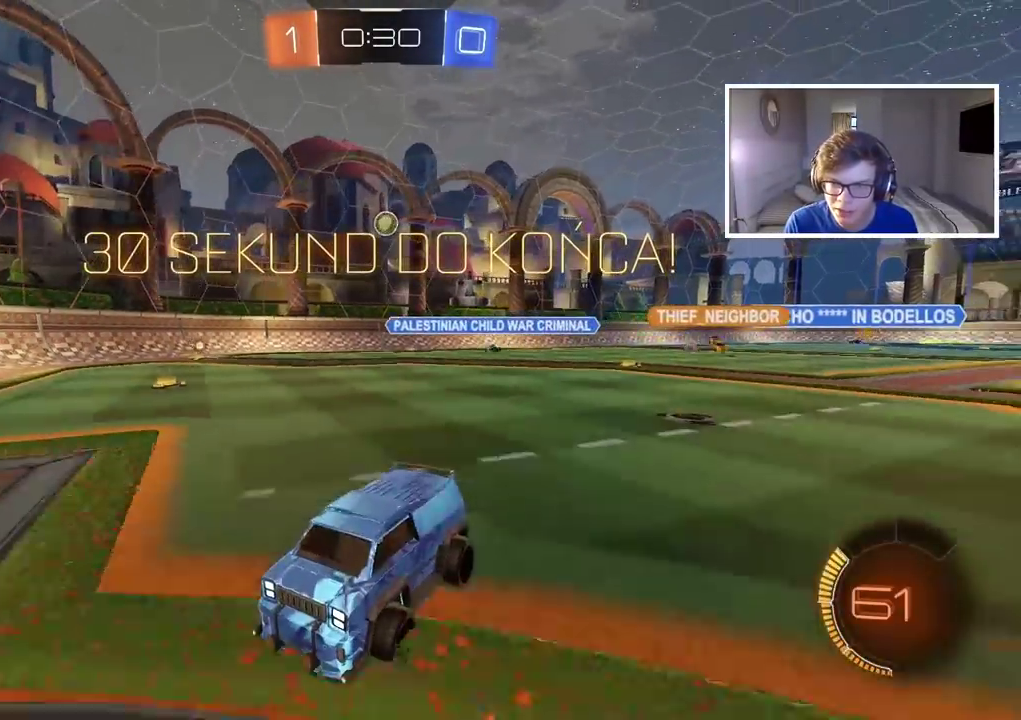
{"buttons": ["R2"], "left_stick": "right", "right_stick": "center", "events": [[67, "R2", "down"], [100, "left_stick", "center"], [167, "left_stick", "right"]]}
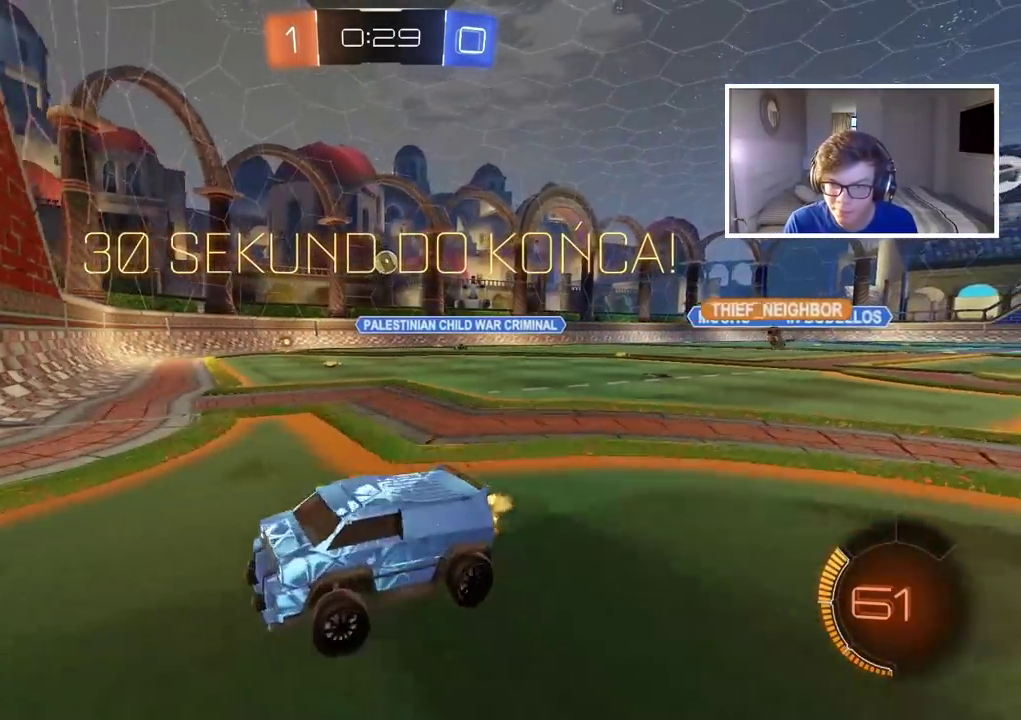
{"buttons": ["R2"], "left_stick": "right", "right_stick": "center", "events": []}
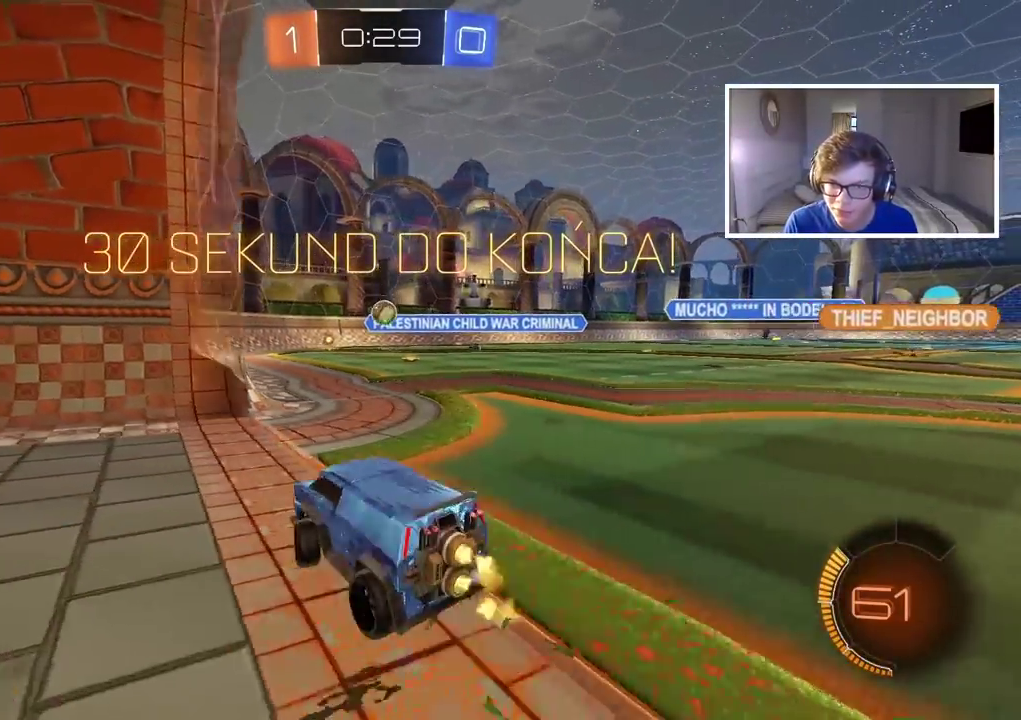
{"buttons": ["L2"], "left_stick": "center", "right_stick": "center", "events": [[217, "left_stick", "center"], [400, "R2", "up"], [467, "L2", "down"]]}
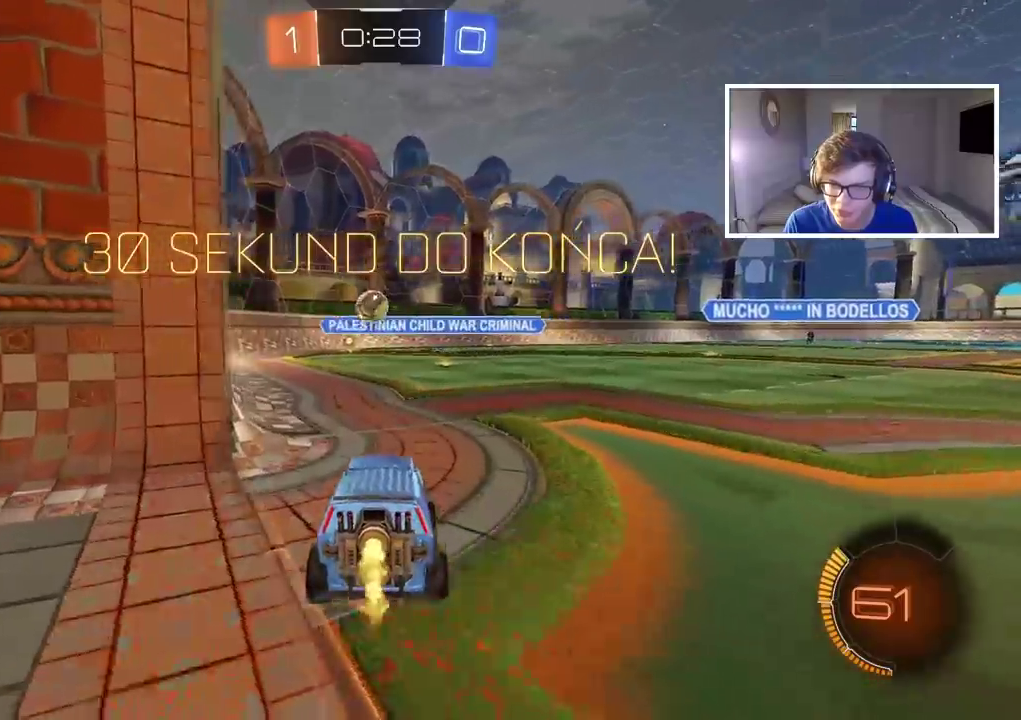
{"buttons": ["L2"], "left_stick": "center", "right_stick": "center", "events": []}
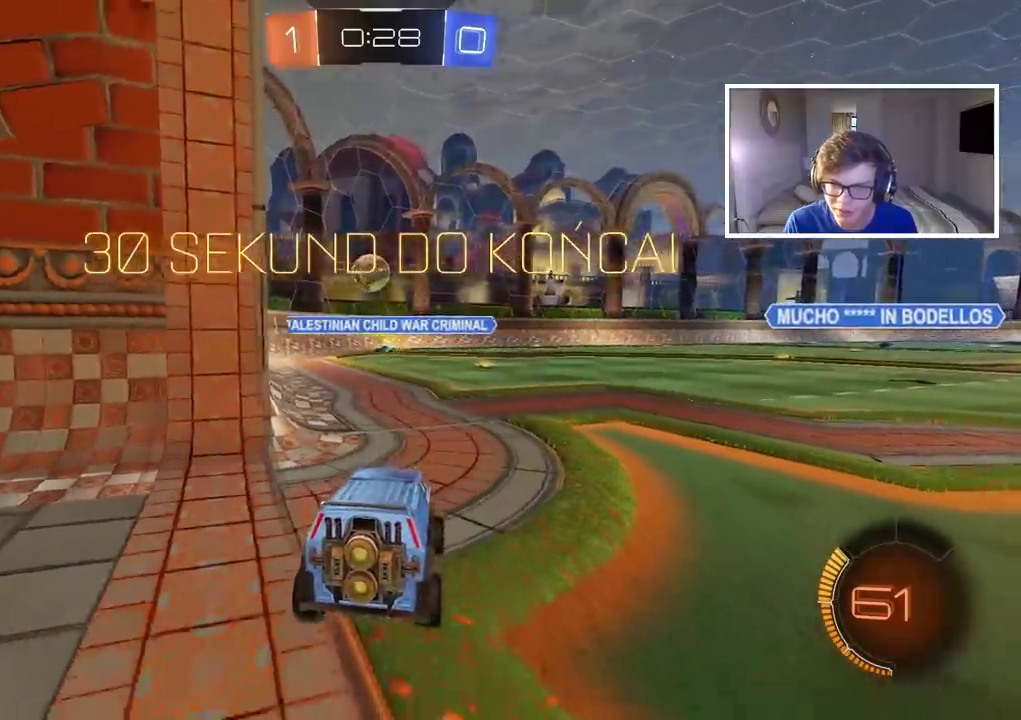
{"buttons": ["R2"], "left_stick": "center", "right_stick": "center", "events": [[233, "L2", "up"], [500, "R2", "down"]]}
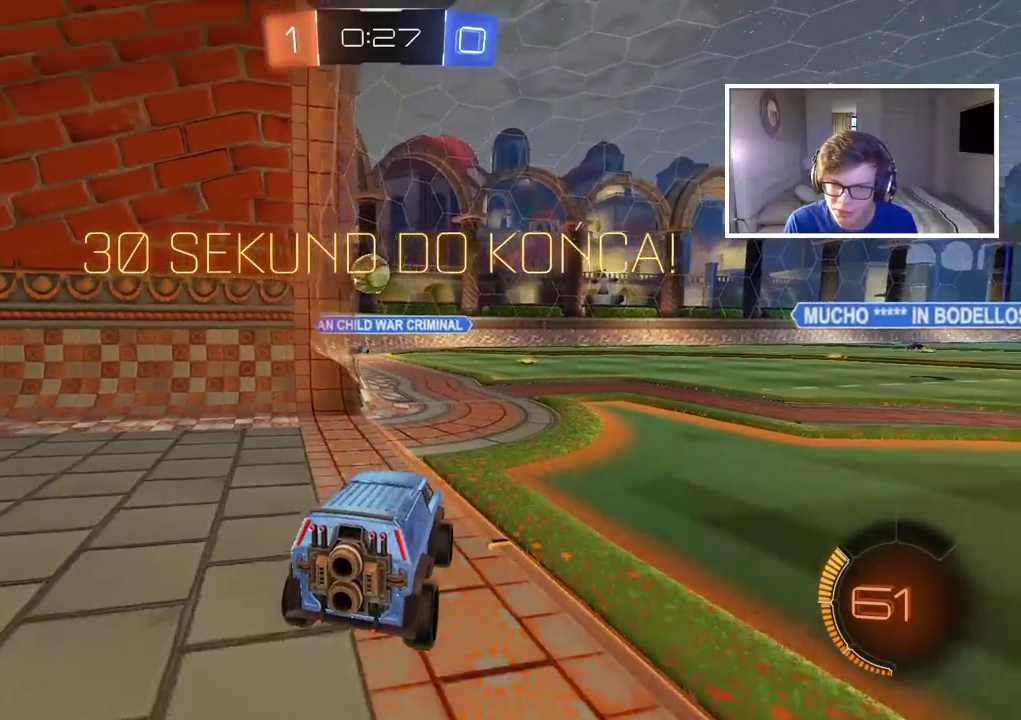
{"buttons": ["R2"], "left_stick": "center", "right_stick": "center", "events": []}
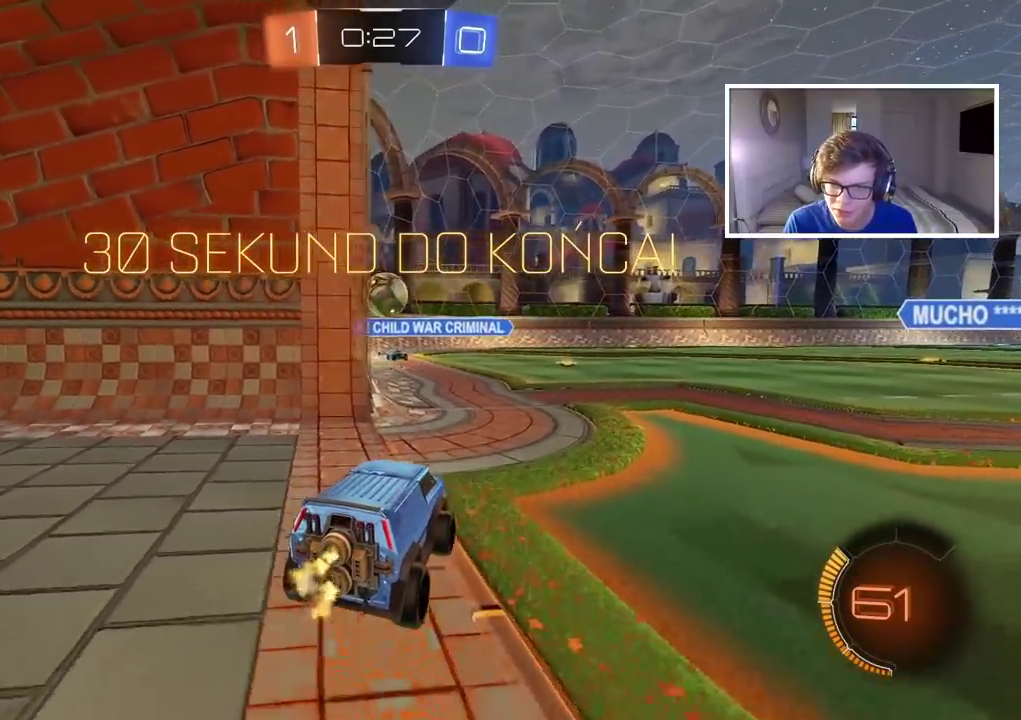
{"buttons": ["CROSS", "CIRCLE", "R2"], "left_stick": "center", "right_stick": "center", "events": [[267, "CIRCLE", "down"], [317, "CROSS", "down"], [317, "left_stick", "down"], [483, "left_stick", "center"]]}
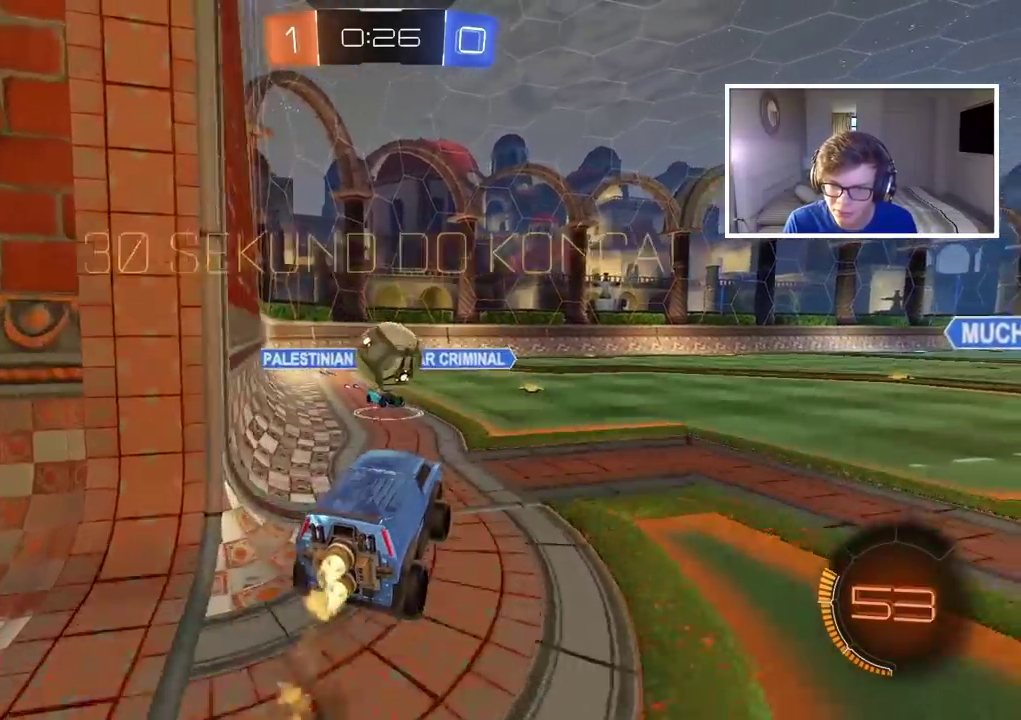
{"buttons": [], "left_stick": "up", "right_stick": "center", "events": [[50, "CROSS", "up"], [117, "CIRCLE", "up"], [150, "left_stick", "up"], [200, "left_stick", "center"], [217, "CROSS", "down"], [367, "CROSS", "up"], [383, "R2", "up"], [400, "left_stick", "up"]]}
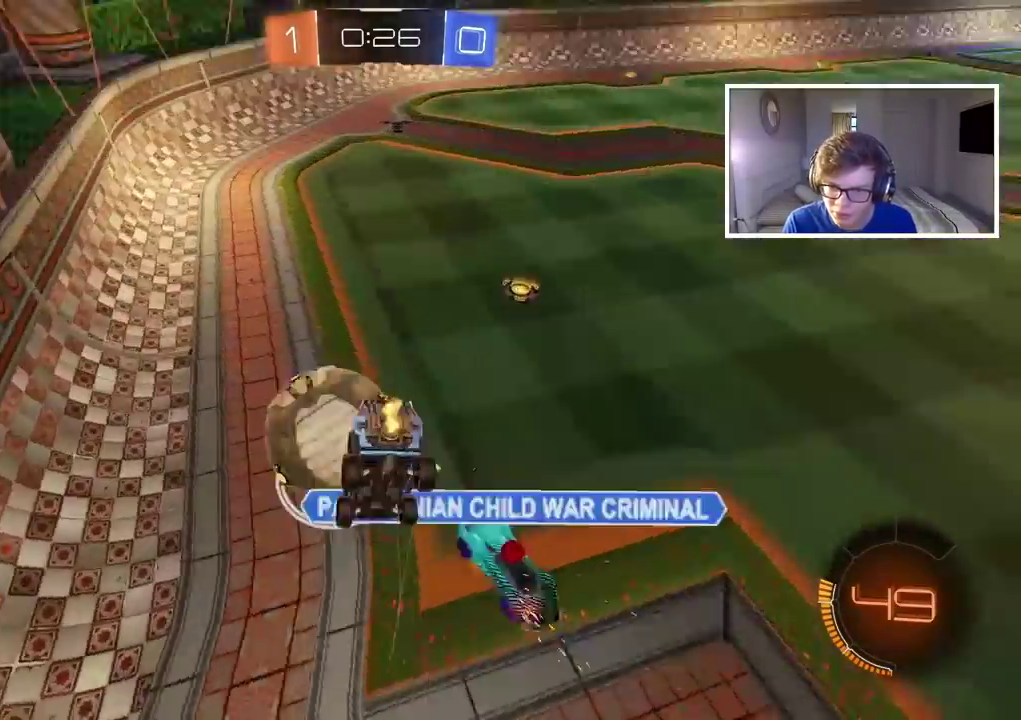
{"buttons": [], "left_stick": "center", "right_stick": "center", "events": [[17, "left_stick", "center"]]}
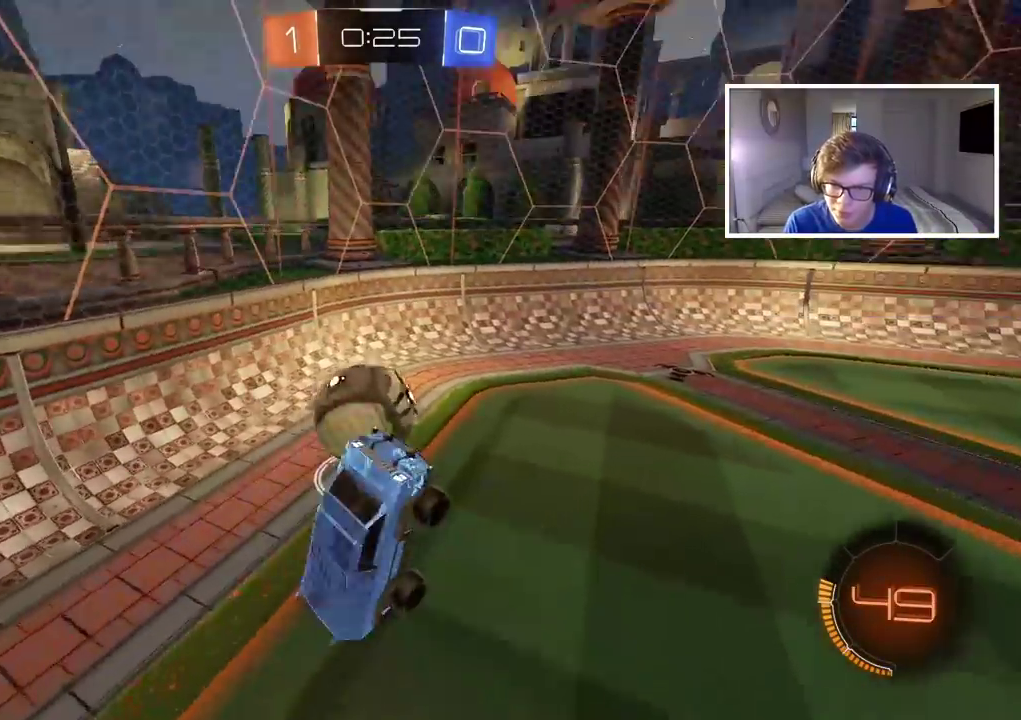
{"buttons": ["R2"], "left_stick": "center", "right_stick": "center", "events": [[150, "left_stick", "up"], [267, "left_stick", "center"], [367, "R2", "down"]]}
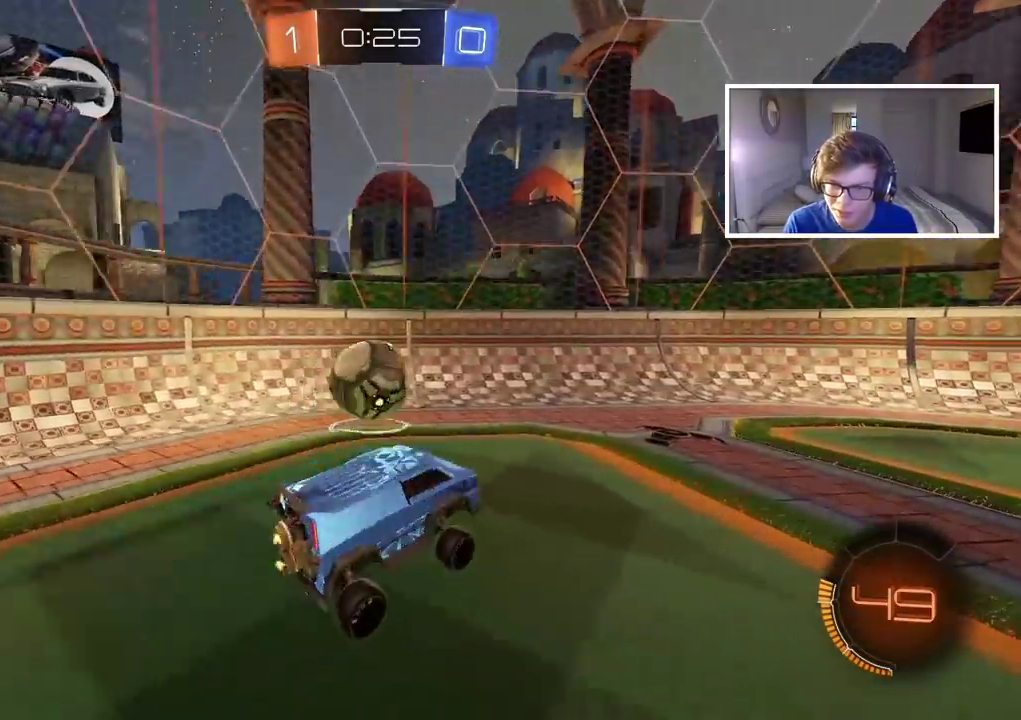
{"buttons": ["CIRCLE", "R2"], "left_stick": "center", "right_stick": "center", "events": [[33, "left_stick", "left"], [133, "CIRCLE", "down"], [417, "left_stick", "center"]]}
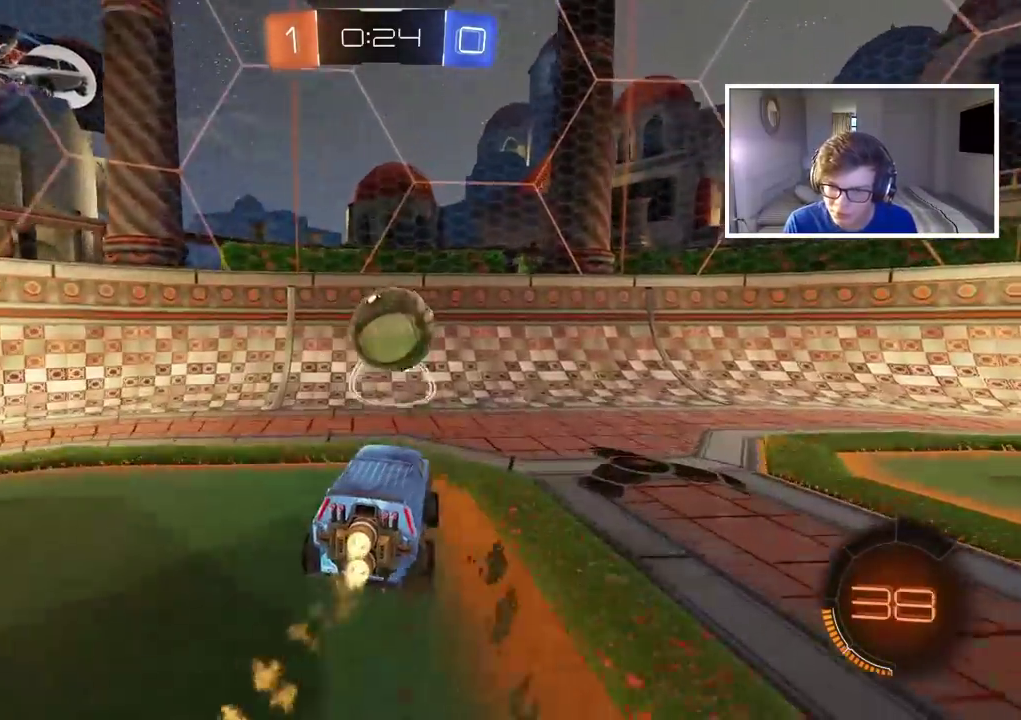
{"buttons": ["CIRCLE", "R2"], "left_stick": "right", "right_stick": "center", "events": [[250, "left_stick", "right"], [317, "left_stick", "center"], [467, "left_stick", "right"]]}
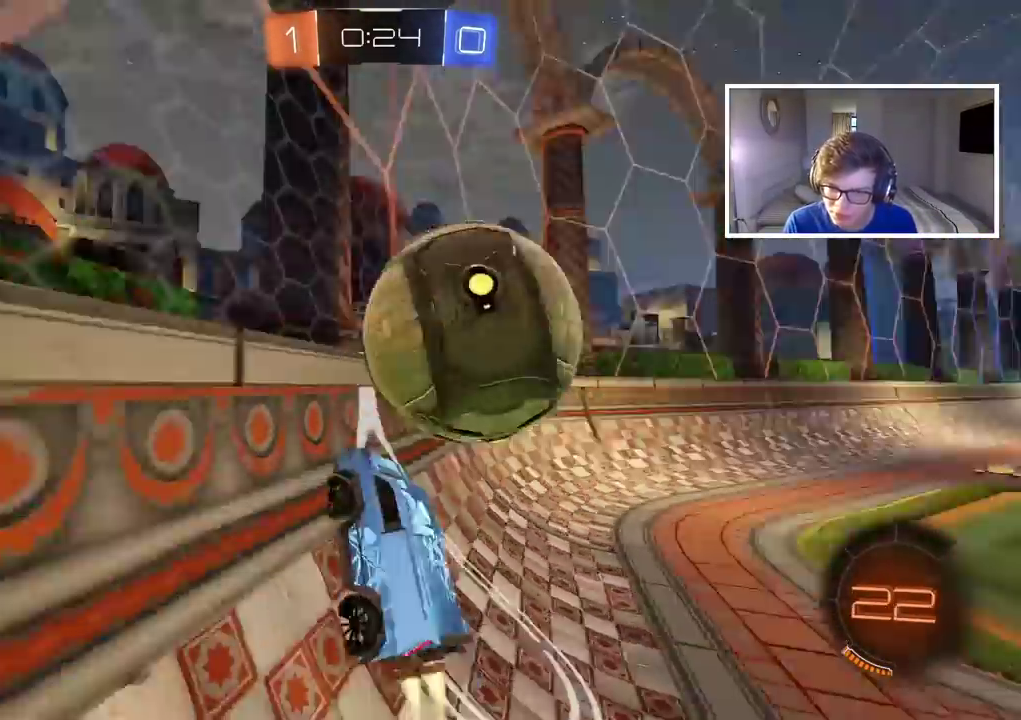
{"buttons": ["R2"], "left_stick": "center", "right_stick": "center", "events": [[267, "CIRCLE", "up"], [383, "left_stick", "center"]]}
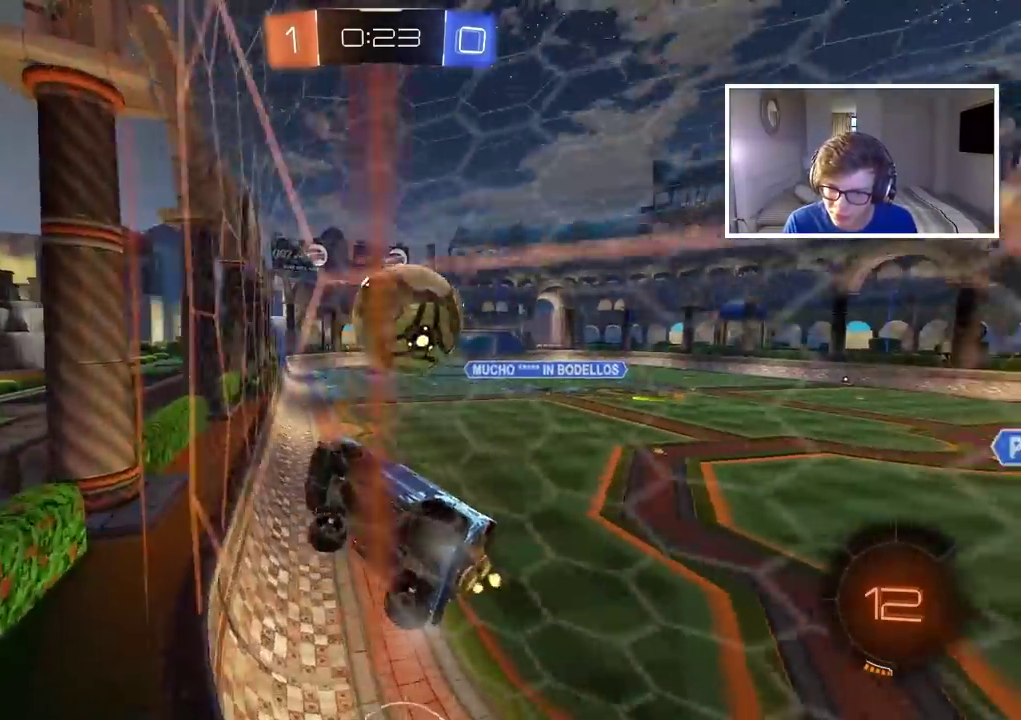
{"buttons": ["R2"], "left_stick": "center", "right_stick": "center", "events": []}
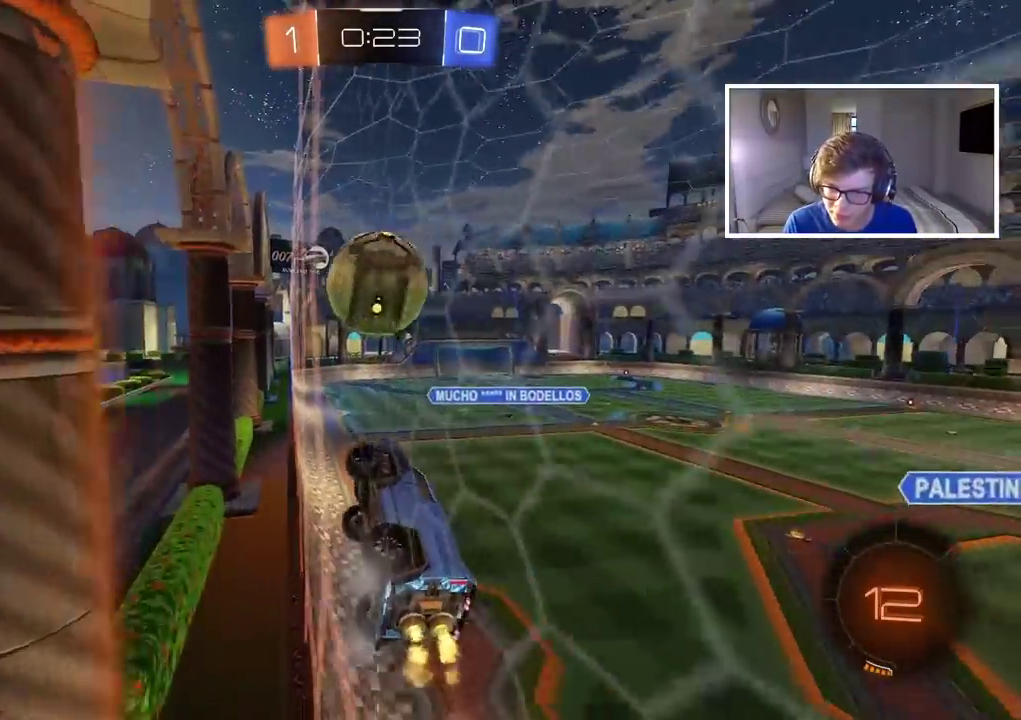
{"buttons": ["R2"], "left_stick": "right", "right_stick": "center", "events": [[200, "left_stick", "right"], [333, "left_stick", "center"], [500, "left_stick", "right"]]}
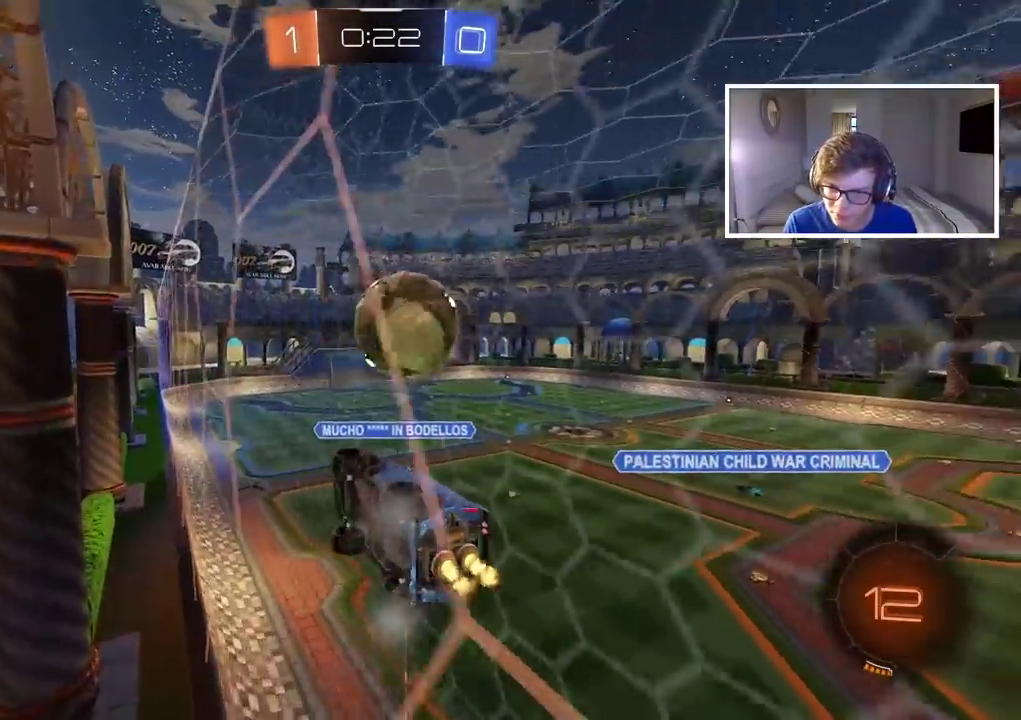
{"buttons": ["R2"], "left_stick": "right", "right_stick": "center", "events": [[83, "R2", "up"], [400, "R2", "down"]]}
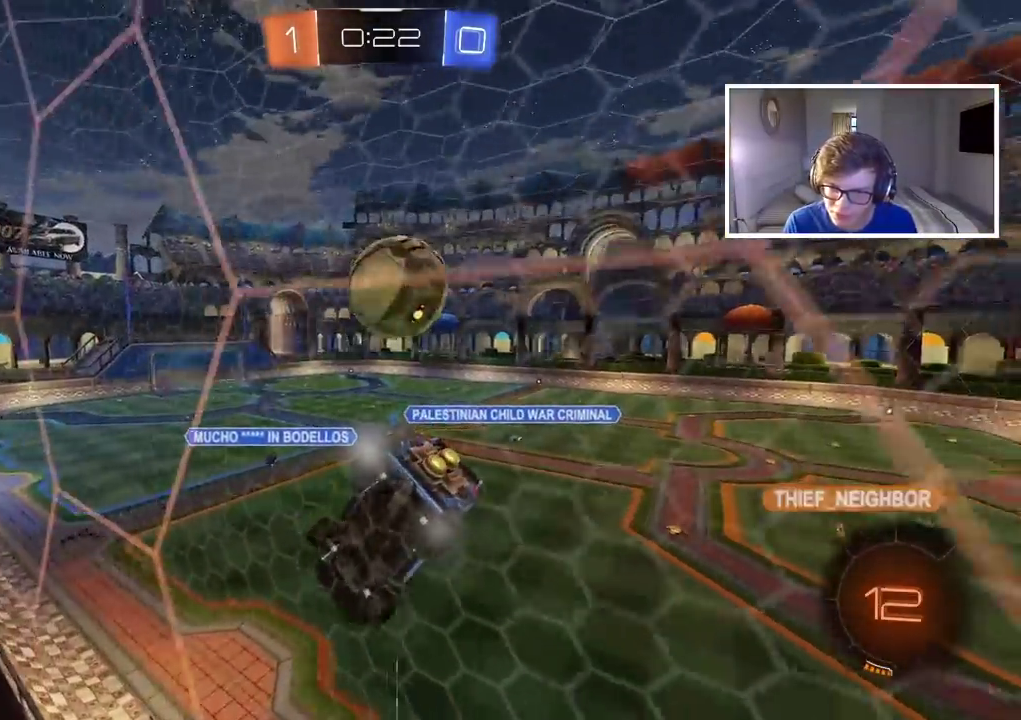
{"buttons": ["R2"], "left_stick": "center", "right_stick": "center", "events": [[367, "left_stick", "center"]]}
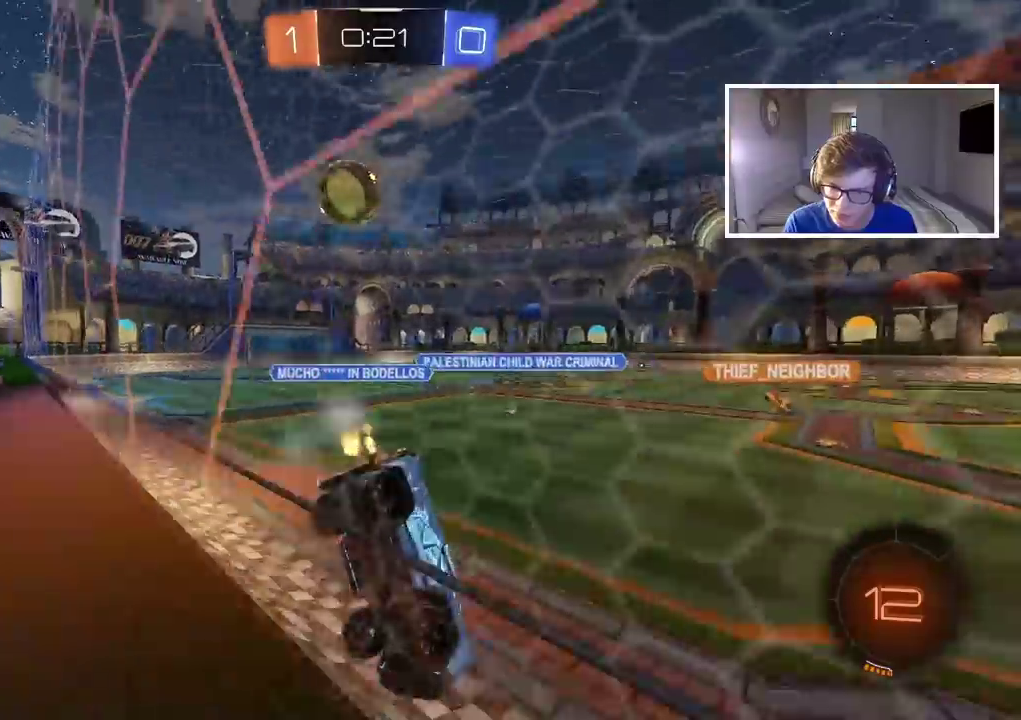
{"buttons": ["R2"], "left_stick": "right", "right_stick": "center", "events": [[83, "left_stick", "left"], [267, "left_stick", "right"]]}
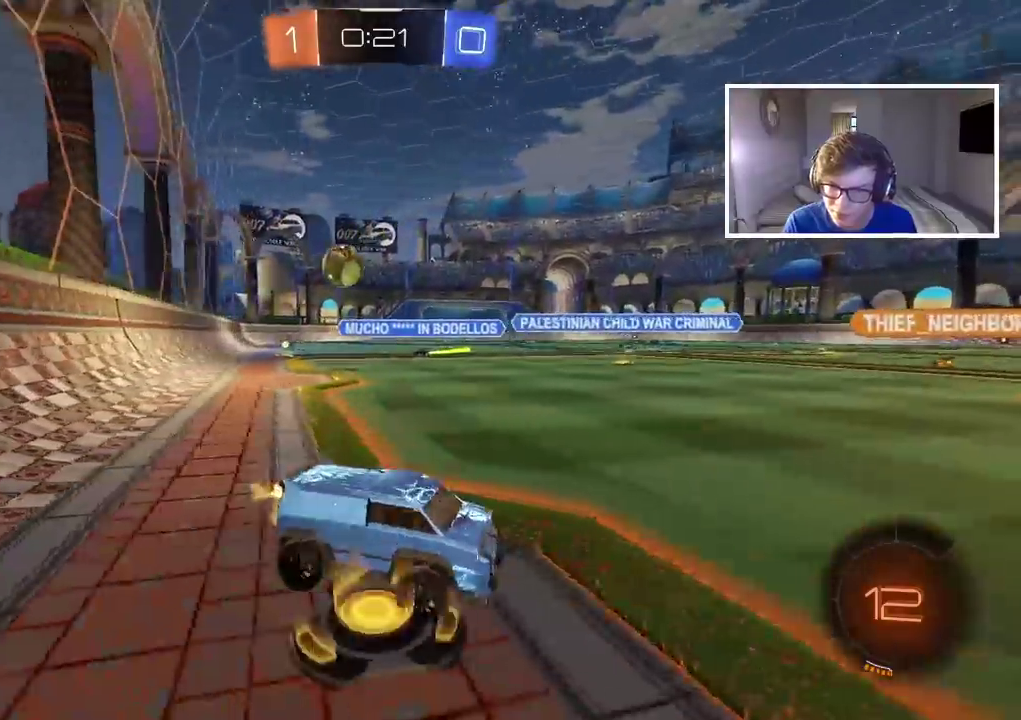
{"buttons": ["R2"], "left_stick": "center", "right_stick": "center", "events": [[500, "left_stick", "center"]]}
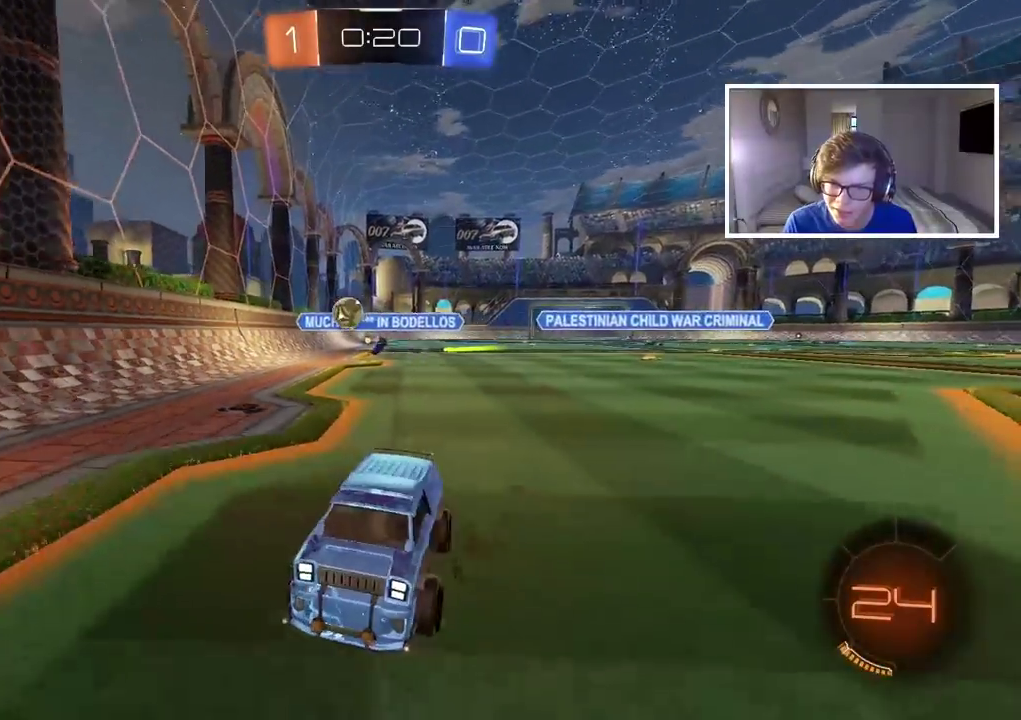
{"buttons": ["R2"], "left_stick": "center", "right_stick": "right", "events": [[83, "right_stick", "right"]]}
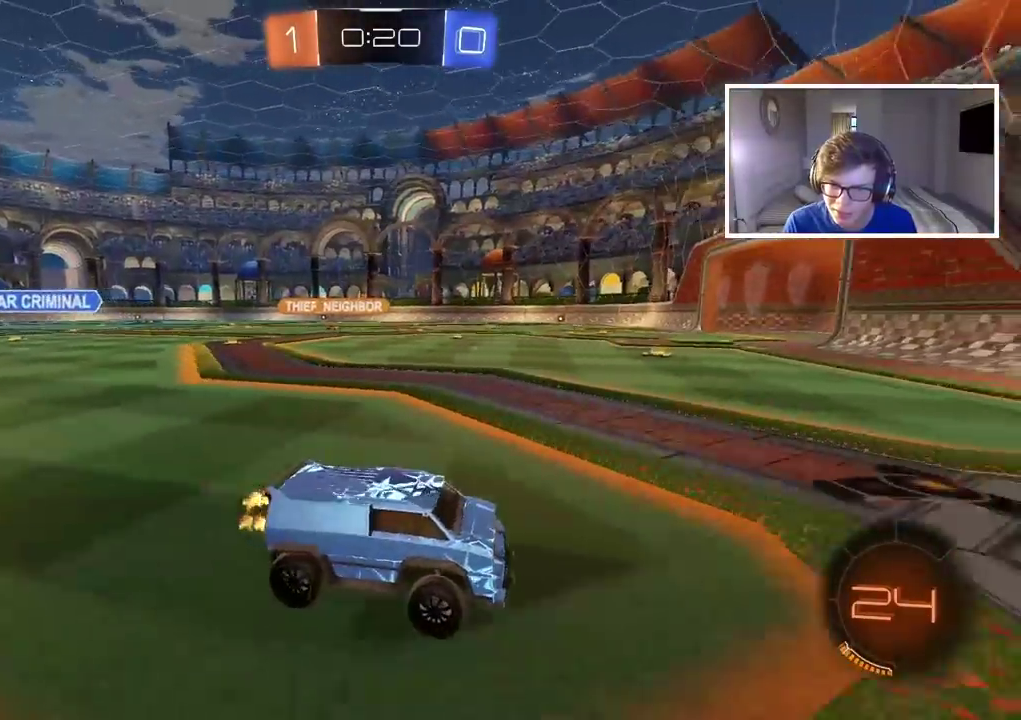
{"buttons": ["R2"], "left_stick": "left", "right_stick": "center", "events": [[33, "right_stick", "center"], [217, "left_stick", "left"]]}
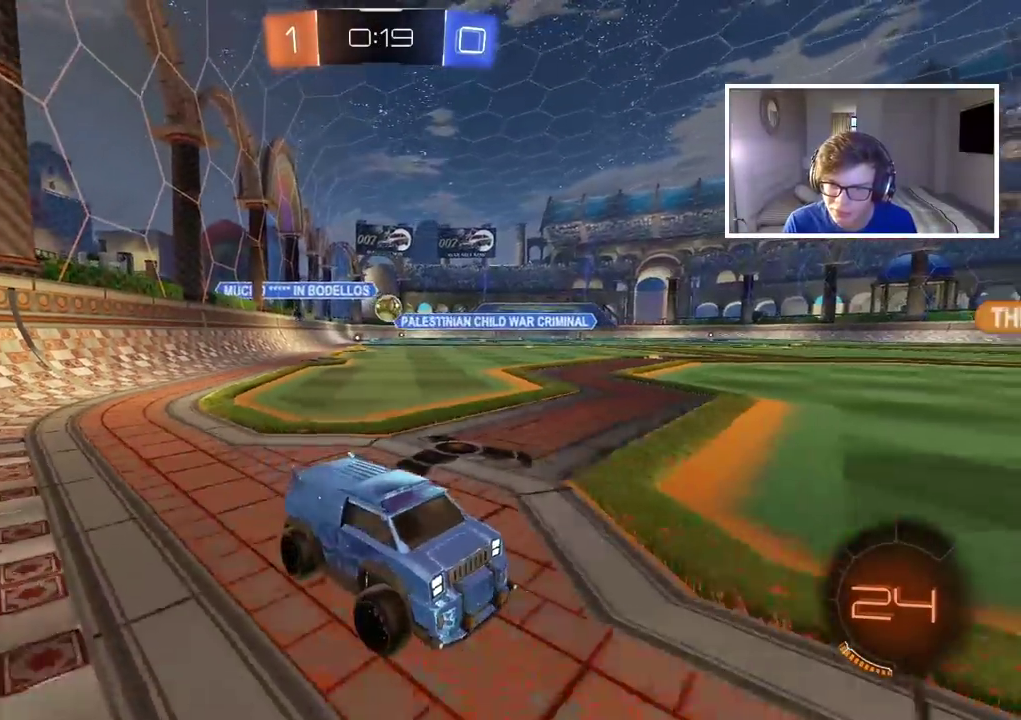
{"buttons": ["R2"], "left_stick": "left", "right_stick": "center", "events": [[33, "left_stick", "center"], [133, "left_stick", "left"]]}
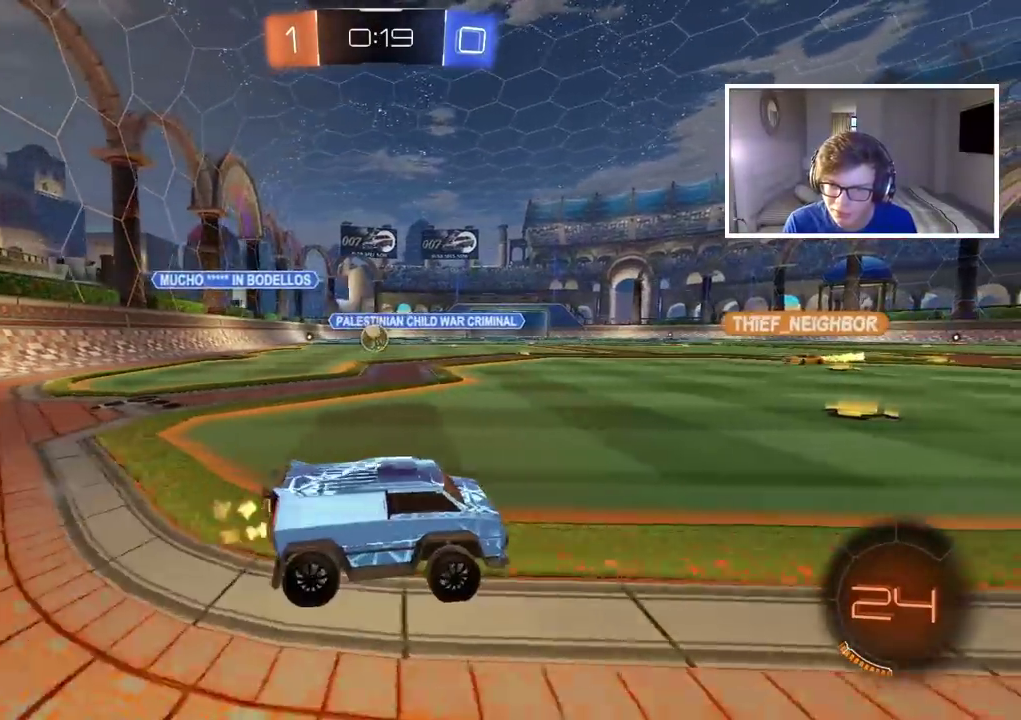
{"buttons": ["R2"], "left_stick": "left", "right_stick": "center", "events": [[167, "left_stick", "center"], [333, "left_stick", "left"]]}
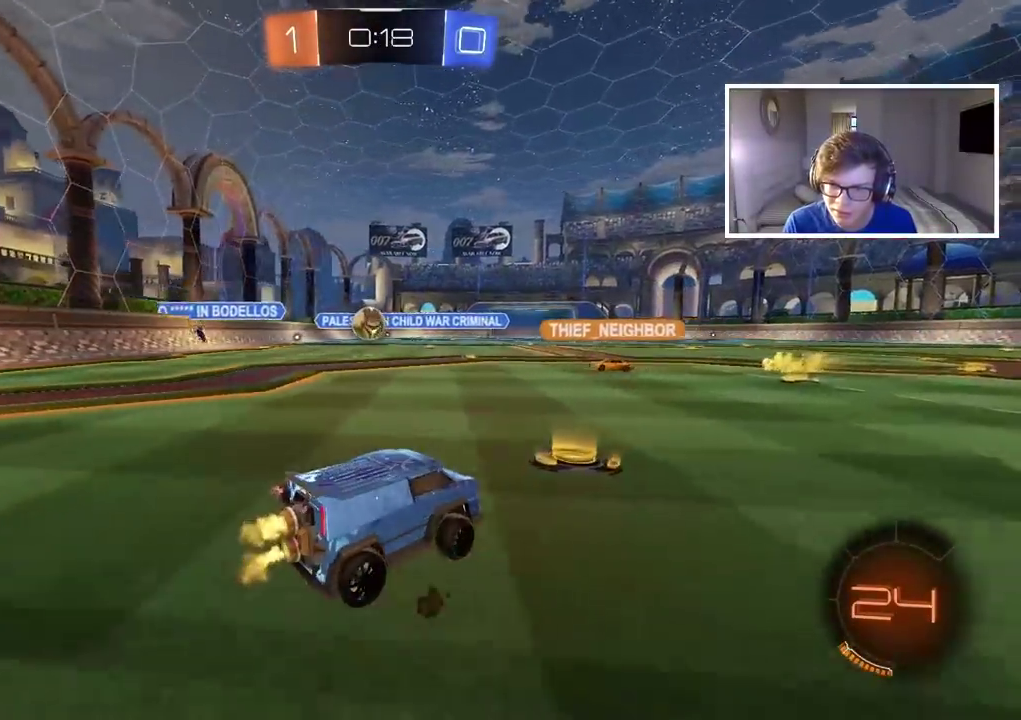
{"buttons": ["R2"], "left_stick": "right", "right_stick": "center", "events": [[33, "left_stick", "center"], [283, "left_stick", "right"]]}
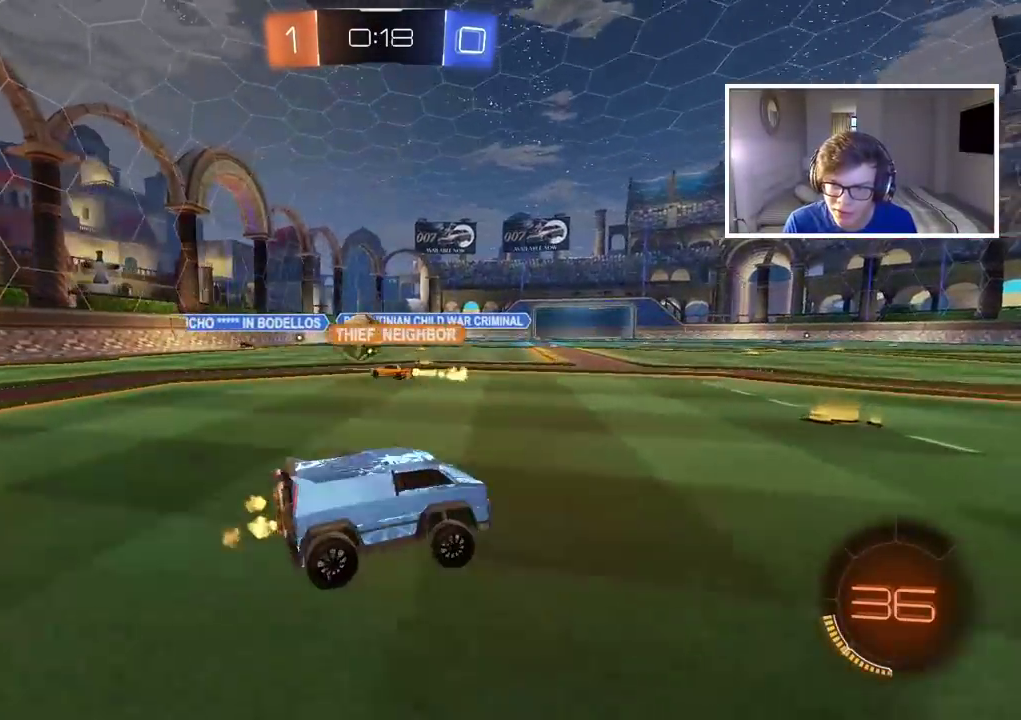
{"buttons": ["R2"], "left_stick": "right", "right_stick": "center", "events": [[17, "left_stick", "center"], [133, "left_stick", "left"], [317, "left_stick", "center"], [400, "left_stick", "right"]]}
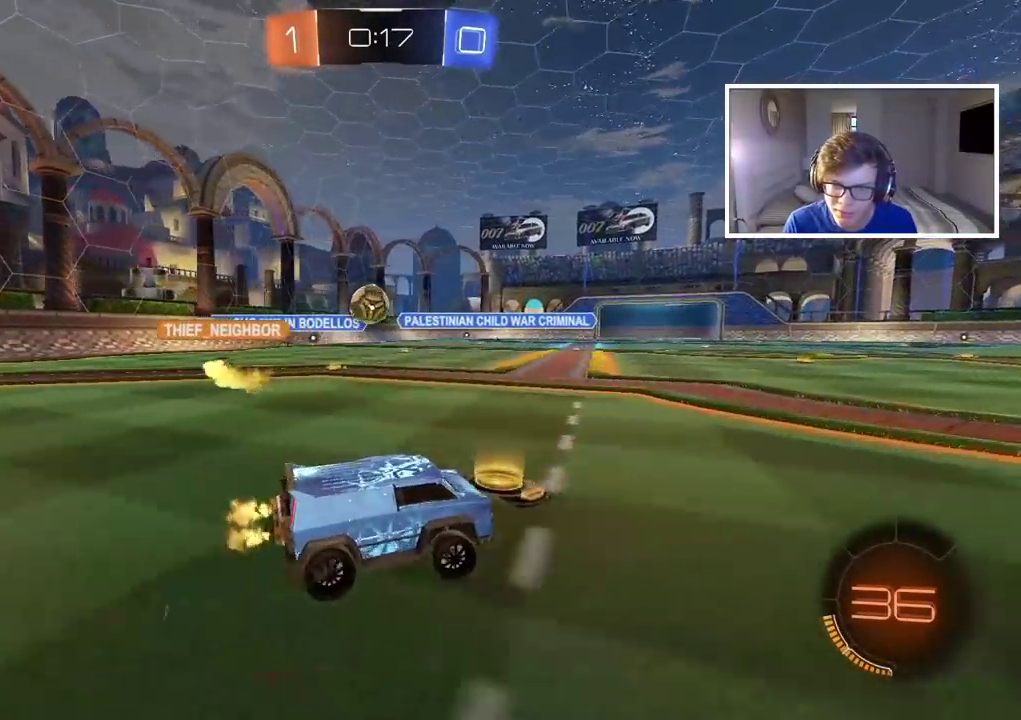
{"buttons": ["R2"], "left_stick": "right", "right_stick": "center", "events": []}
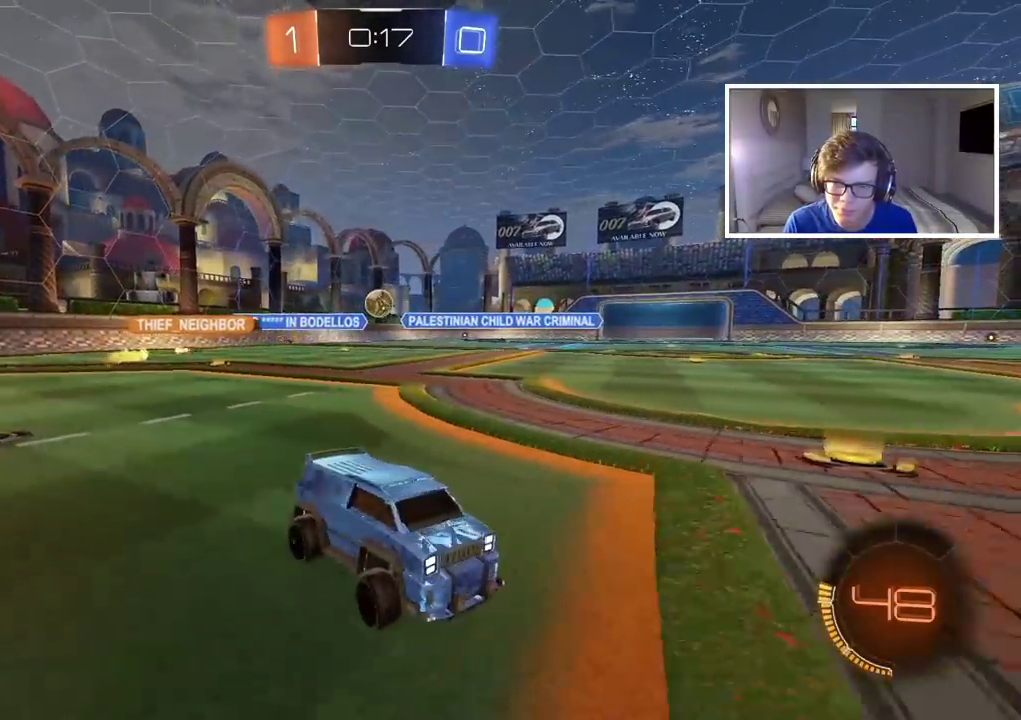
{"buttons": ["R2"], "left_stick": "right", "right_stick": "center", "events": [[183, "left_stick", "center"], [383, "left_stick", "right"]]}
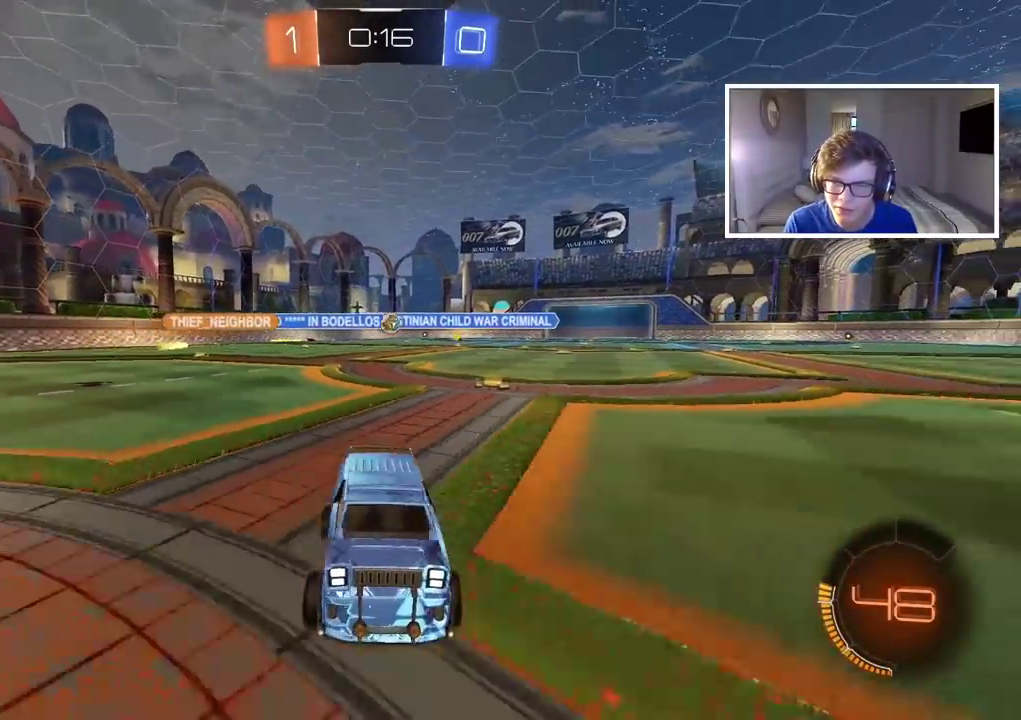
{"buttons": ["R2"], "left_stick": "right", "right_stick": "center", "events": [[17, "left_stick", "center"], [117, "left_stick", "down-left"], [167, "left_stick", "center"], [250, "left_stick", "right"]]}
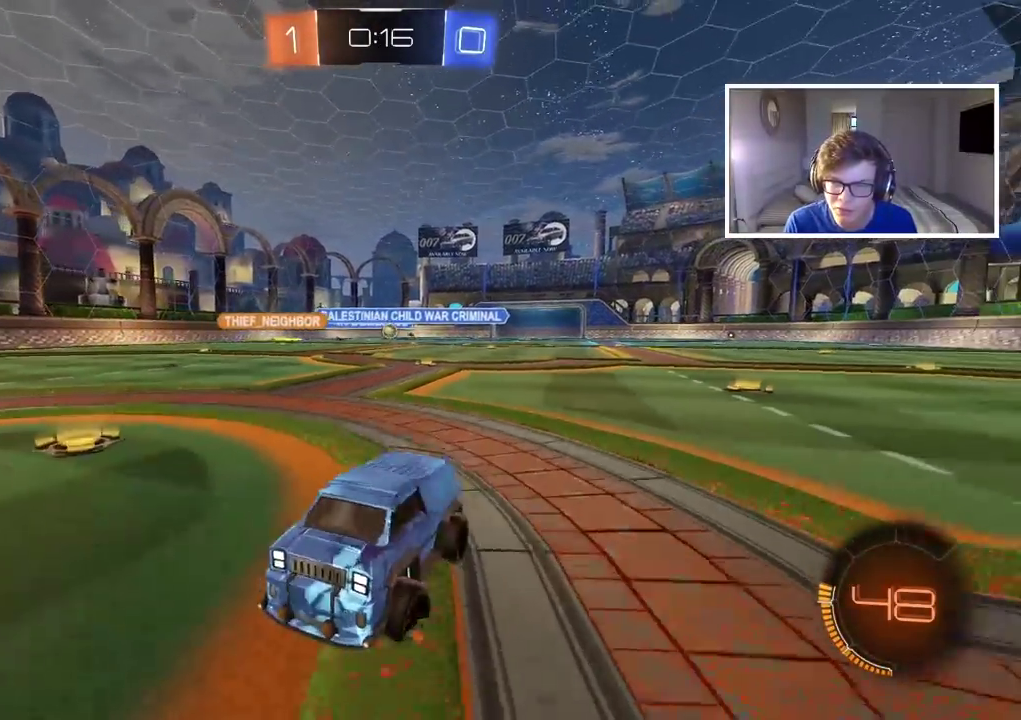
{"buttons": ["R2"], "left_stick": "right", "right_stick": "center", "events": []}